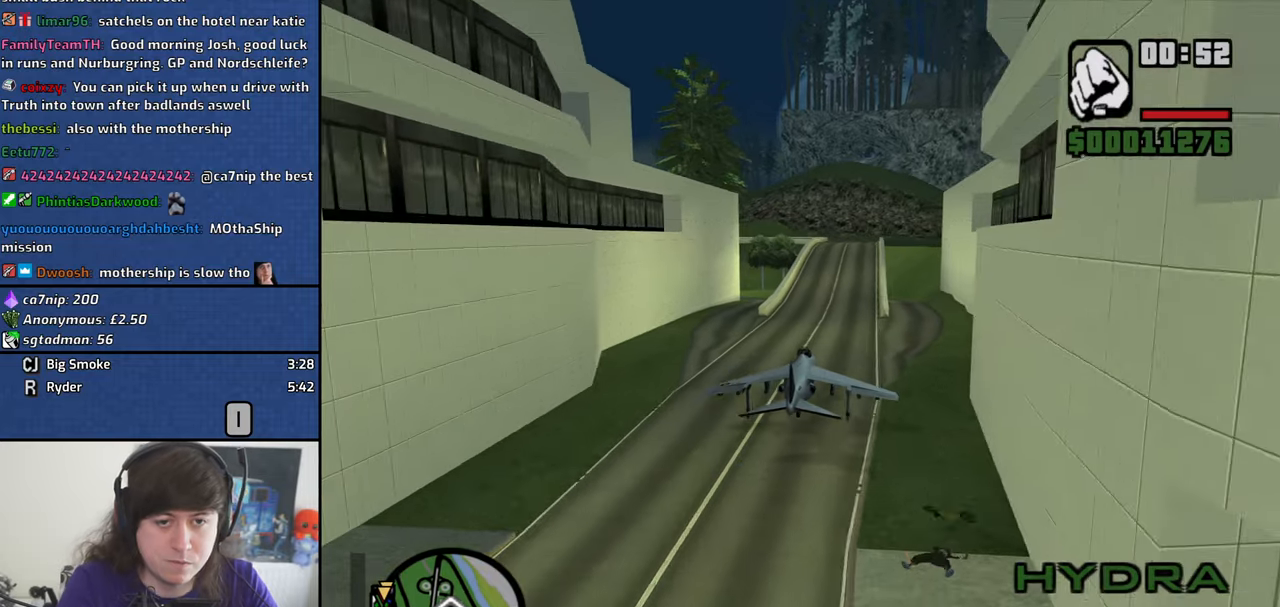
Gameplay with keyboard and mouse; each line is a JSON object with the keys and mouse buttons held at the frame after it. "events" lists presses ("down") and releases ("up") of "1", "2", "3", "4", "5", "6", "8", "a", "alt", "b", "c", "ctrl", "d", "down", "e", "escape", "f", "f1", "f2", "f3", "g", "h", "left", "n", "num2", "q", "r", "right", "s", "shift", "space", "t", "tab", "v", "w", "x", "y", "z", "mouse_left", "mouse_middle", "mouse_right" and "mouse_wheel_down" between this image and that frame as [ms after this image, input, new state], when the widget could be followed in between. "mouse_left", "mouse_middle", "mouse_right", "mouse_wheel_down" = the "left", "middle", "right", "wheel_down" buttons of the "mouse" list. No other keys are recorded. Mouse movement is not recorded. Not read: other_keys.
{"keys": ["down", "w"], "mouse": [], "events": [[367, "e", "down"], [417, "e", "up"]]}
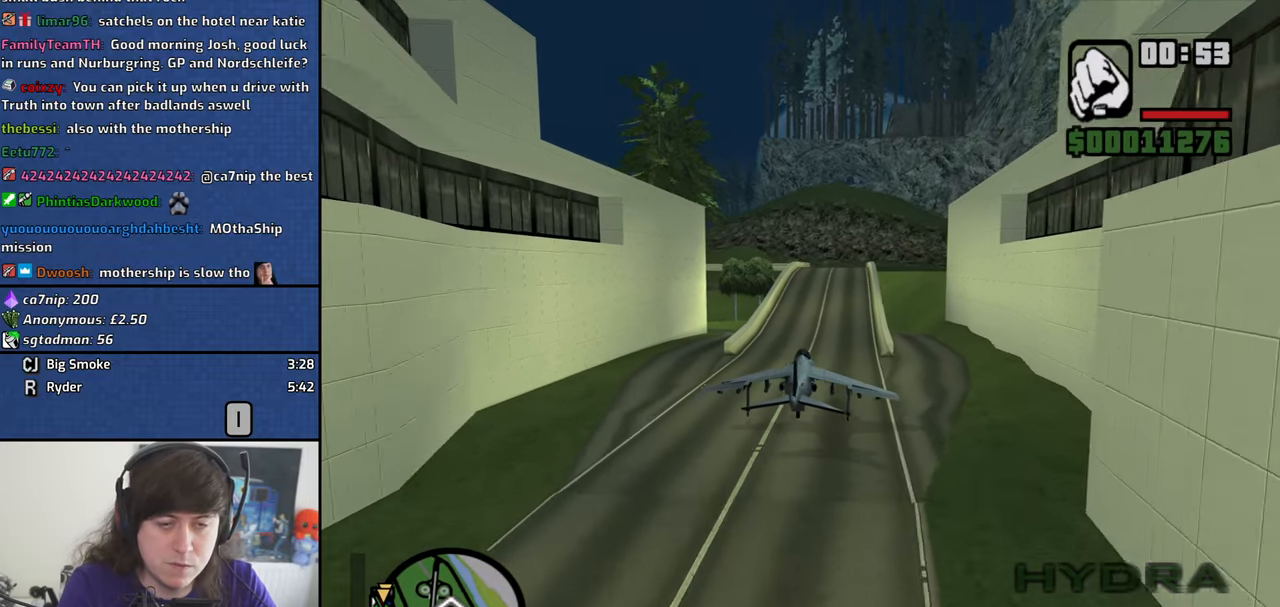
{"keys": ["down", "w"], "mouse": [], "events": []}
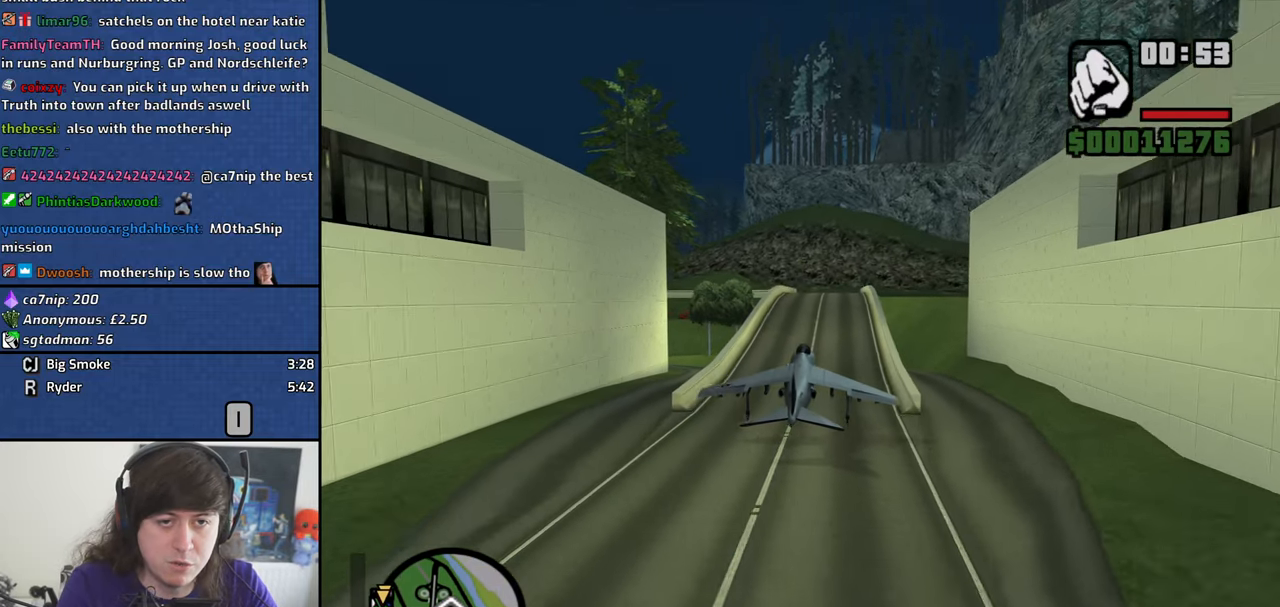
{"keys": ["down", "left", "q", "w"], "mouse": [], "events": [[167, "1", "down"], [267, "1", "up"], [267, "left", "down"], [450, "q", "down"]]}
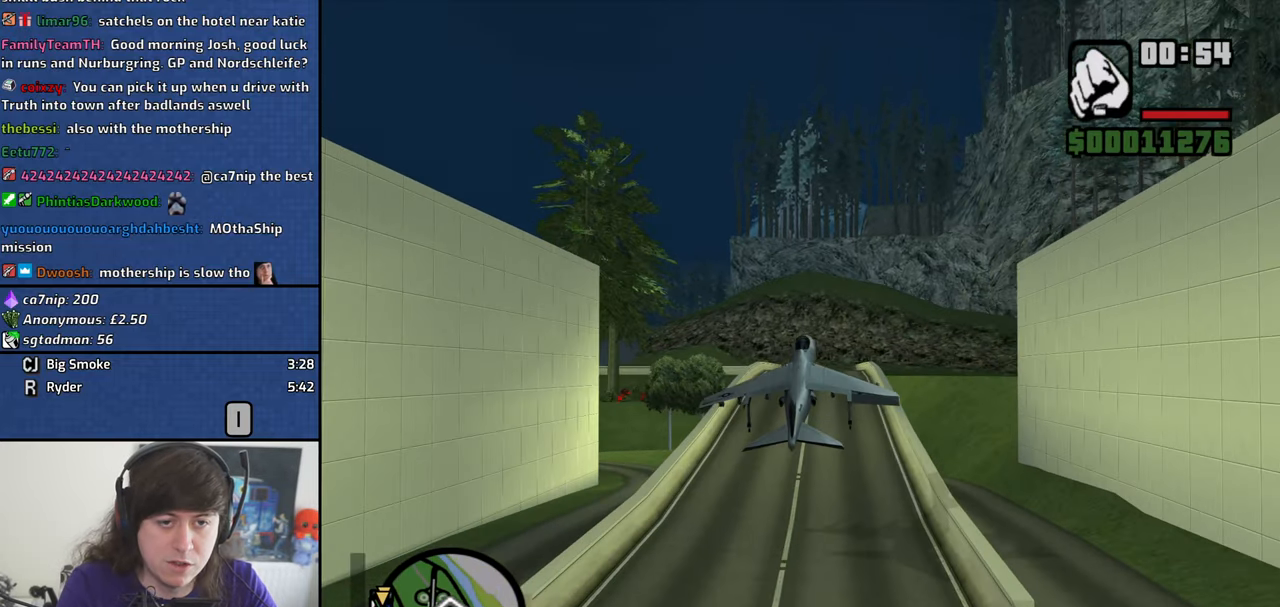
{"keys": [], "mouse": [], "events": [[134, "down", "up"], [134, "left", "up"], [234, "q", "up"], [284, "w", "up"]]}
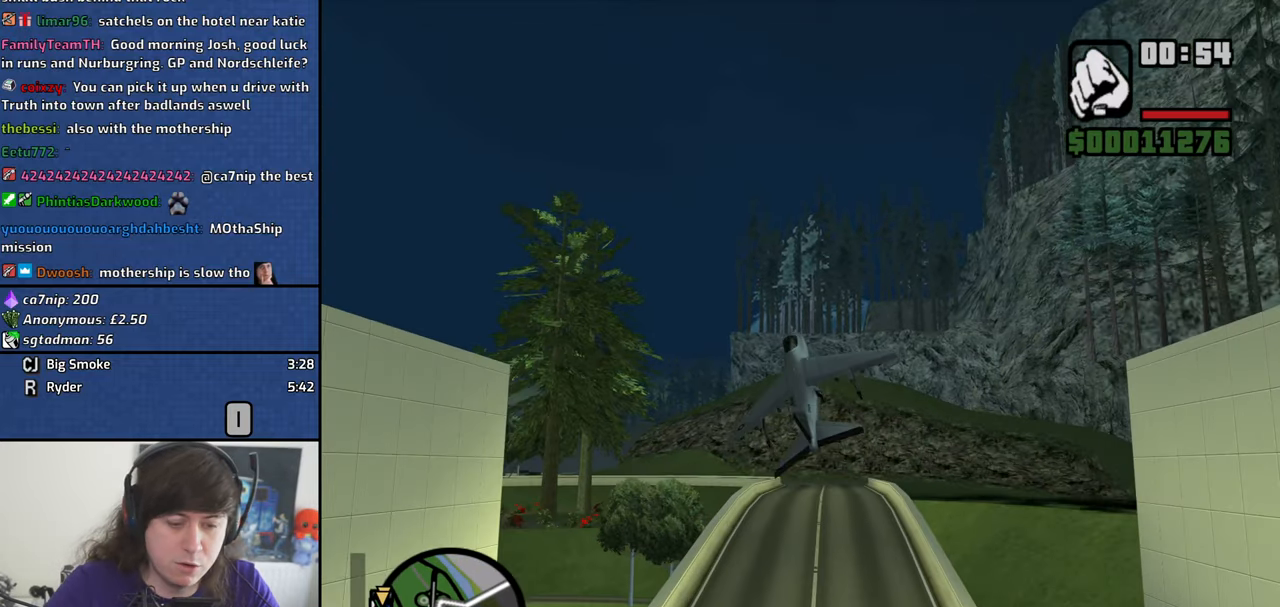
{"keys": [], "mouse": [], "events": []}
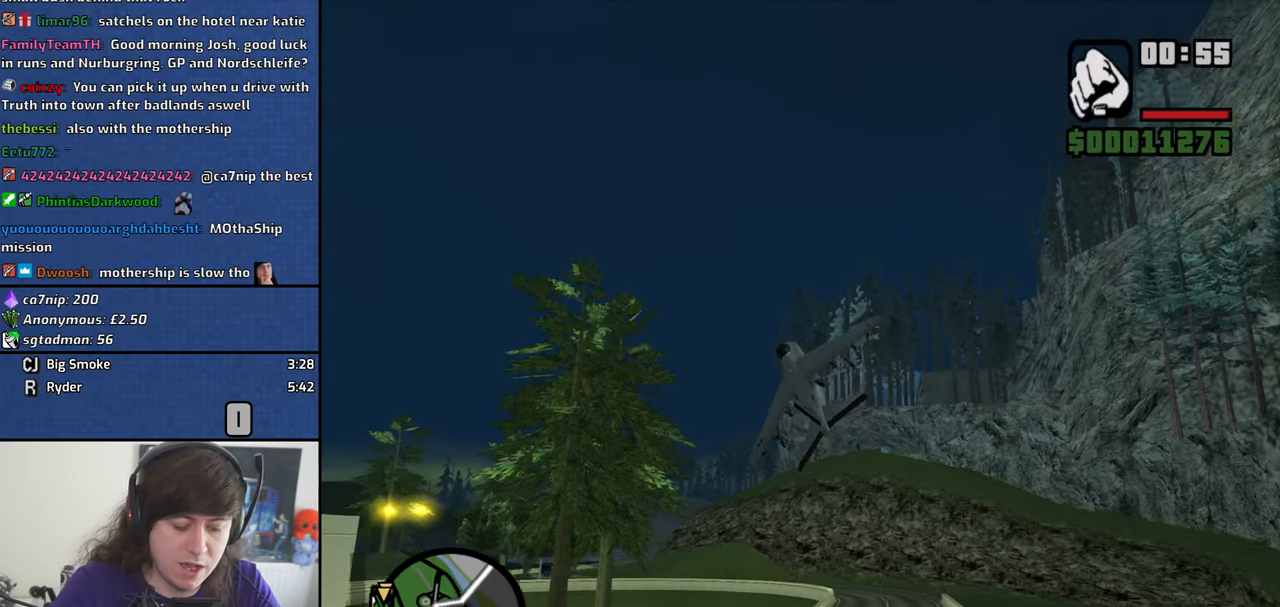
{"keys": ["down", "e", "right"], "mouse": [], "events": [[400, "right", "down"], [450, "down", "down"], [500, "e", "down"]]}
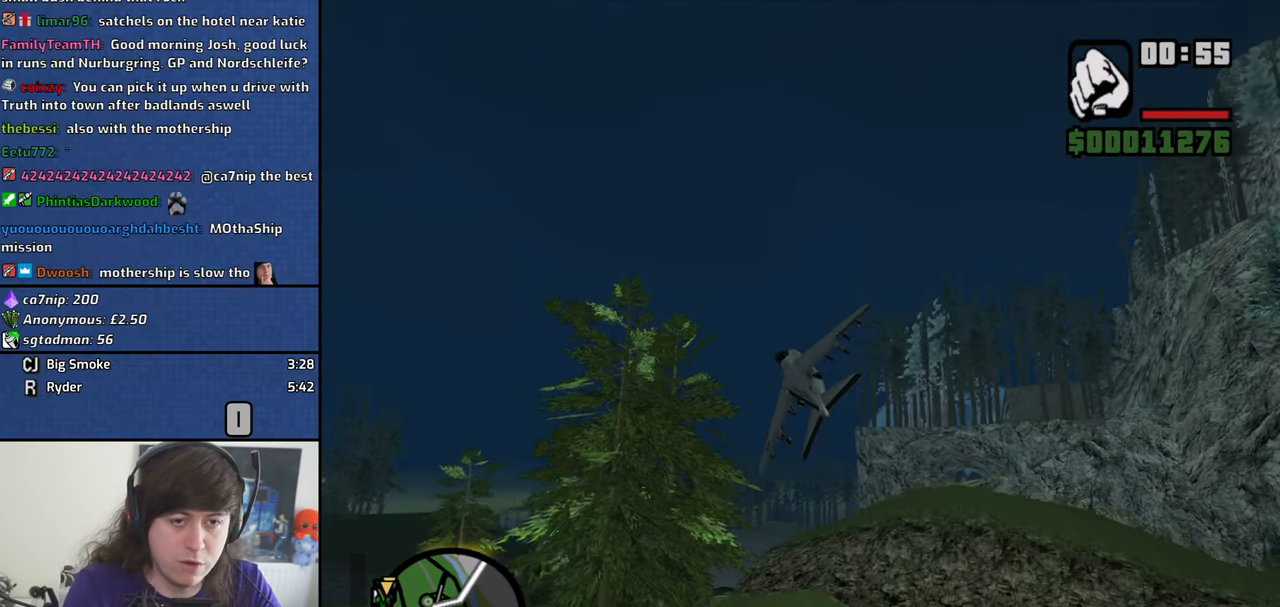
{"keys": ["down", "e", "right", "w"], "mouse": [], "events": [[334, "w", "down"]]}
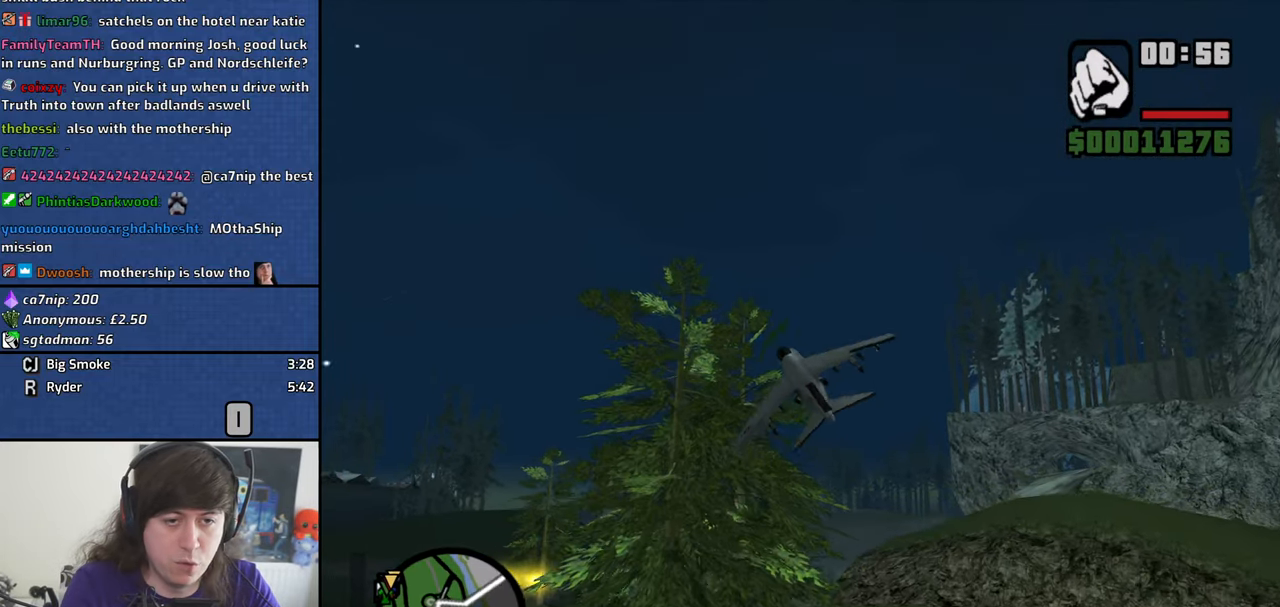
{"keys": ["down", "w"], "mouse": [], "events": [[67, "right", "up"], [117, "e", "up"]]}
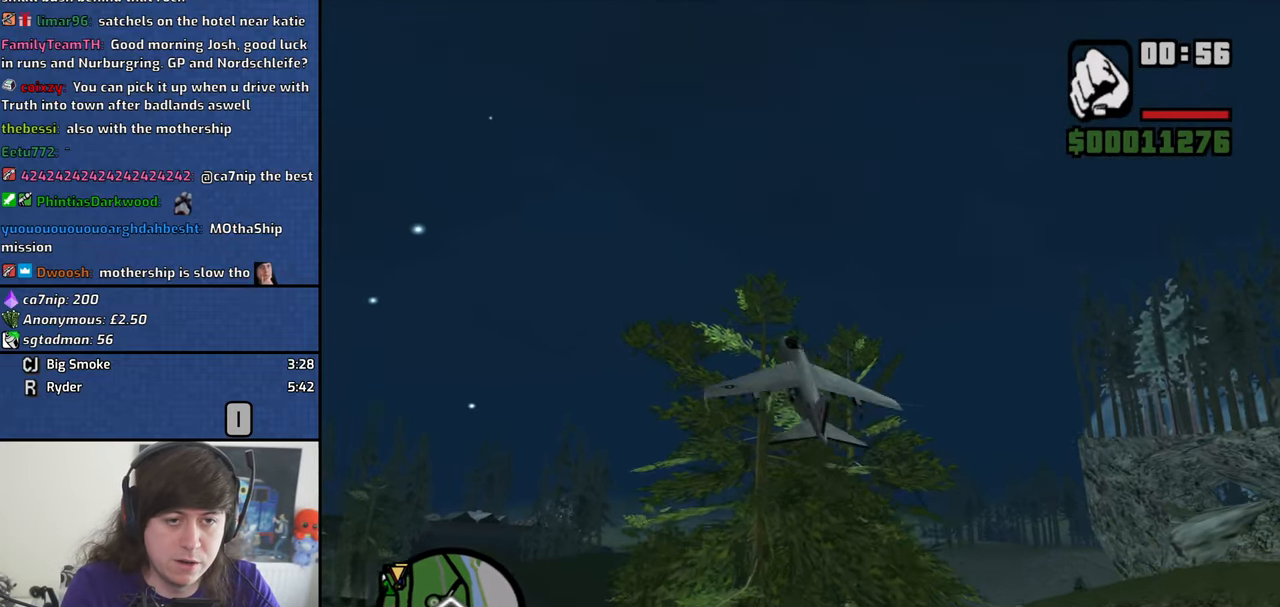
{"keys": ["w"], "mouse": [], "events": [[34, "e", "down"], [217, "down", "up"], [400, "e", "up"]]}
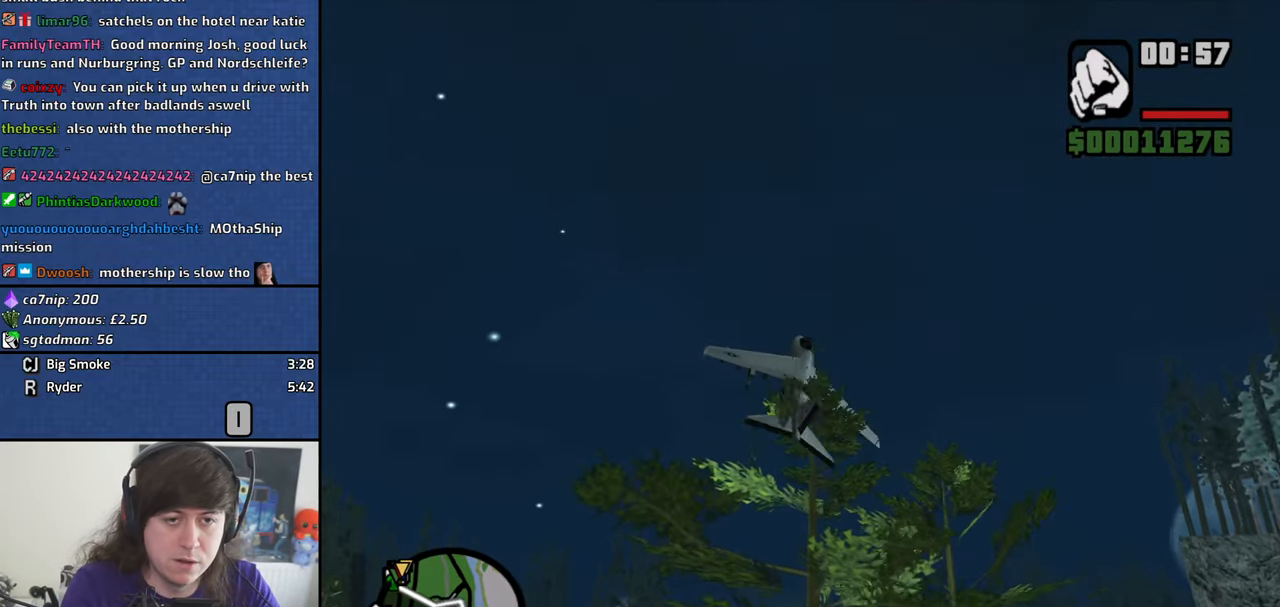
{"keys": [], "mouse": [], "events": [[134, "w", "up"], [333, "escape", "down"], [416, "escape", "up"]]}
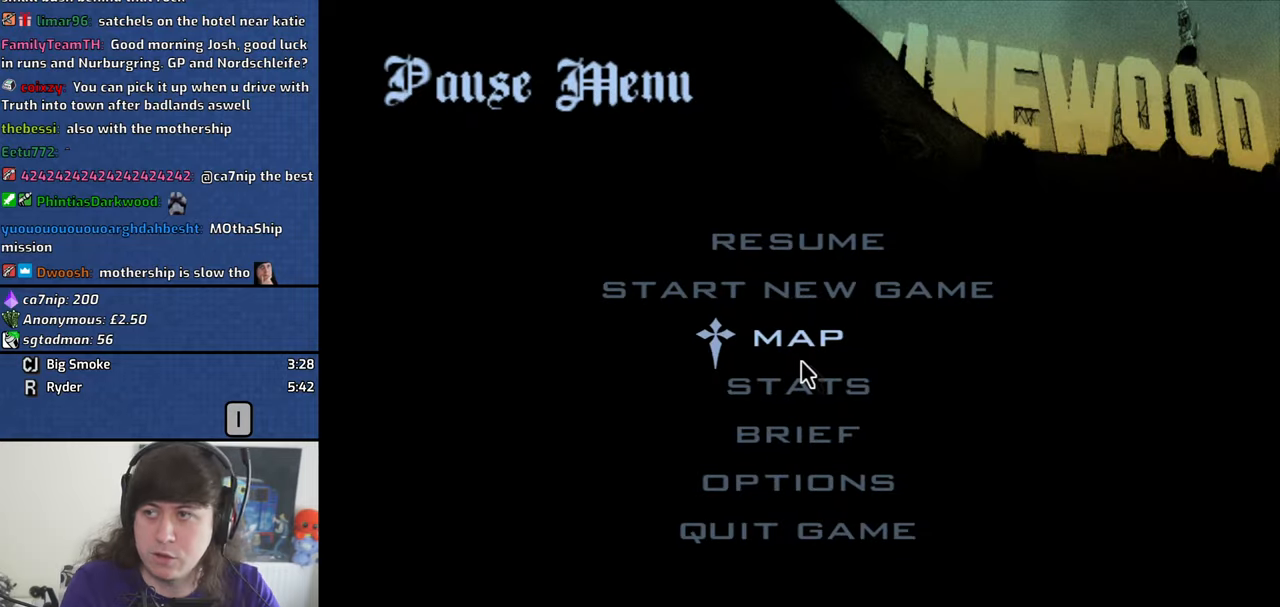
{"keys": ["alt"], "mouse": [], "events": [[483, "alt", "down"]]}
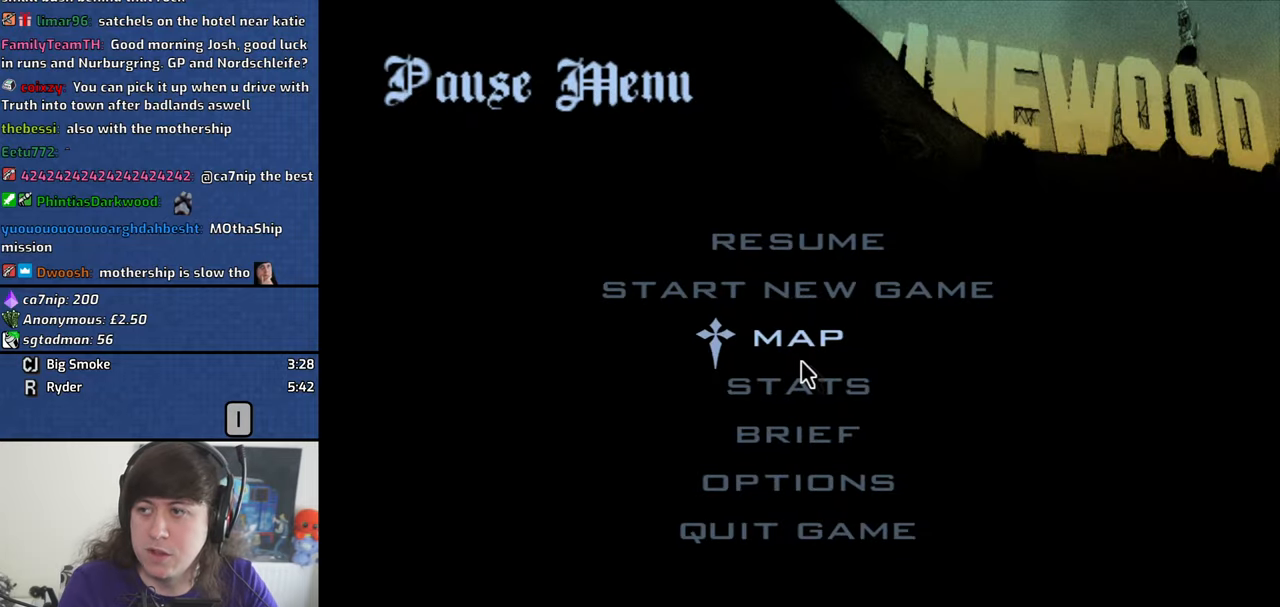
{"keys": ["alt"], "mouse": [], "events": [[216, "shift", "down"], [316, "shift", "up"]]}
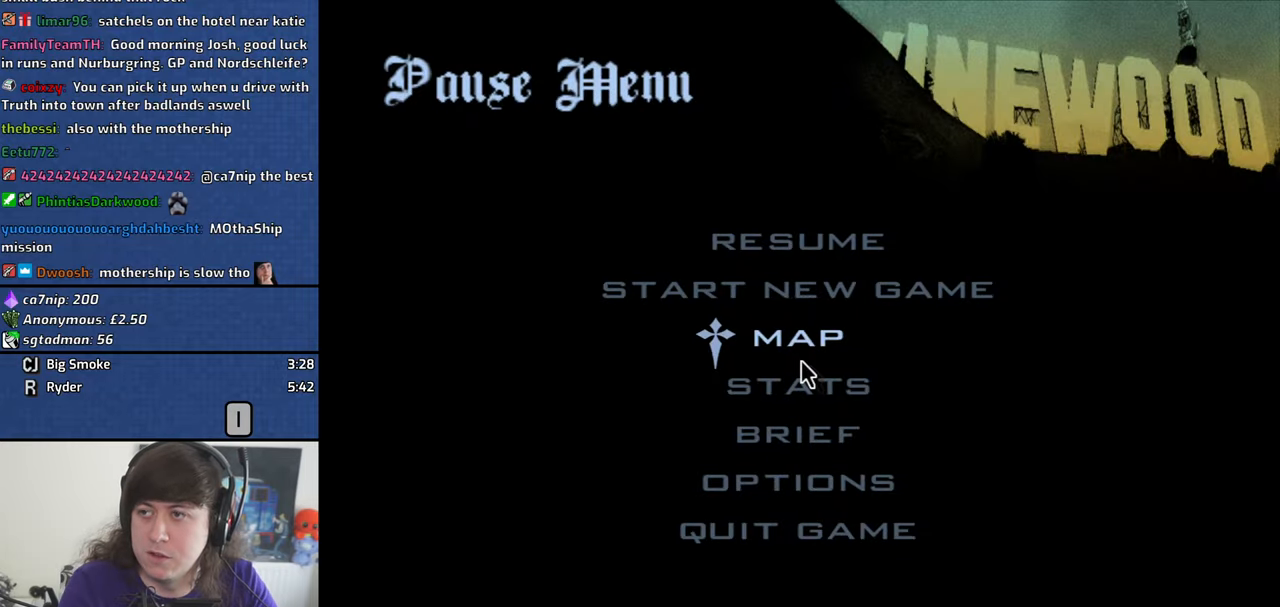
{"keys": [], "mouse": [], "events": [[333, "alt", "up"]]}
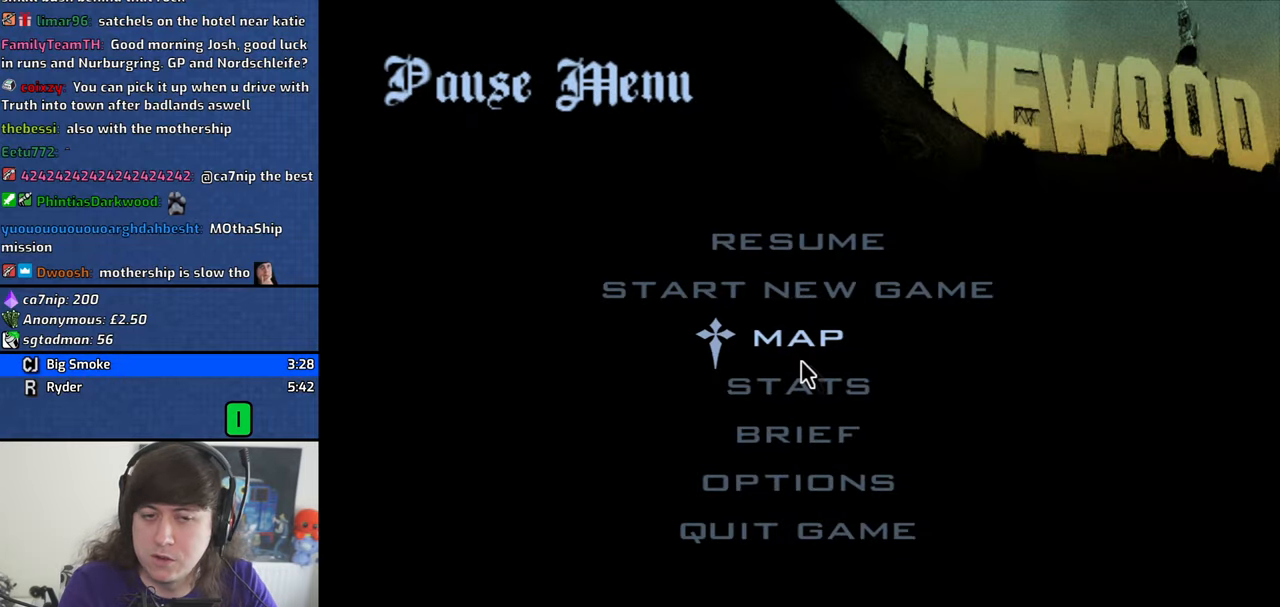
{"keys": [], "mouse": [], "events": []}
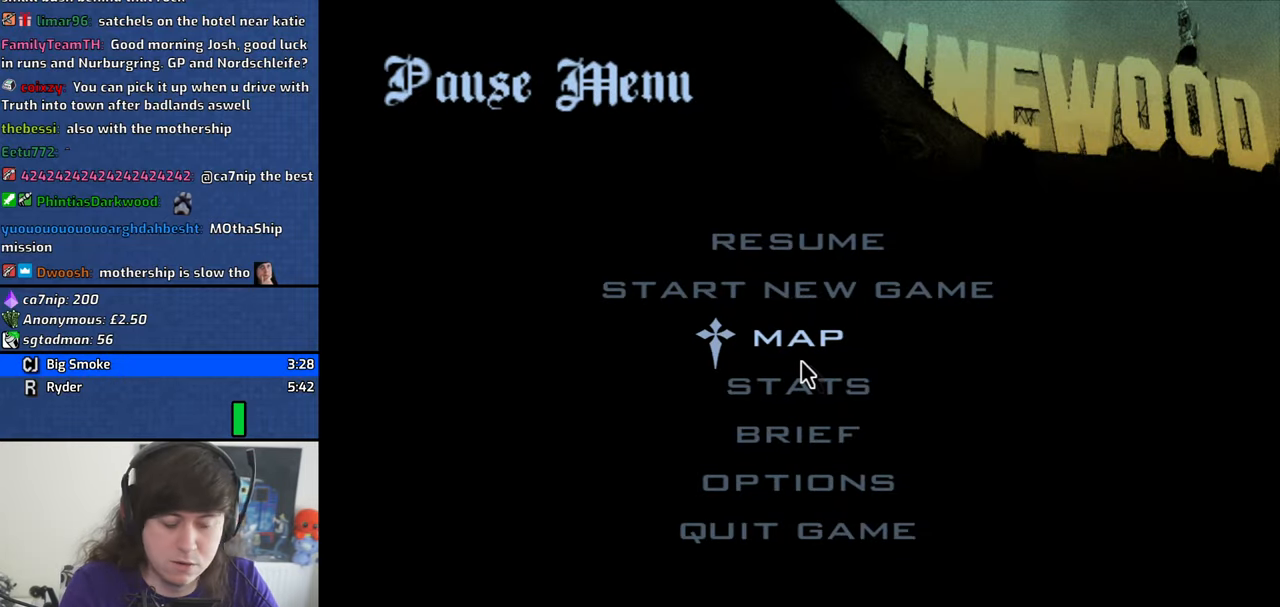
{"keys": ["alt"], "mouse": [], "events": [[133, "alt", "down"]]}
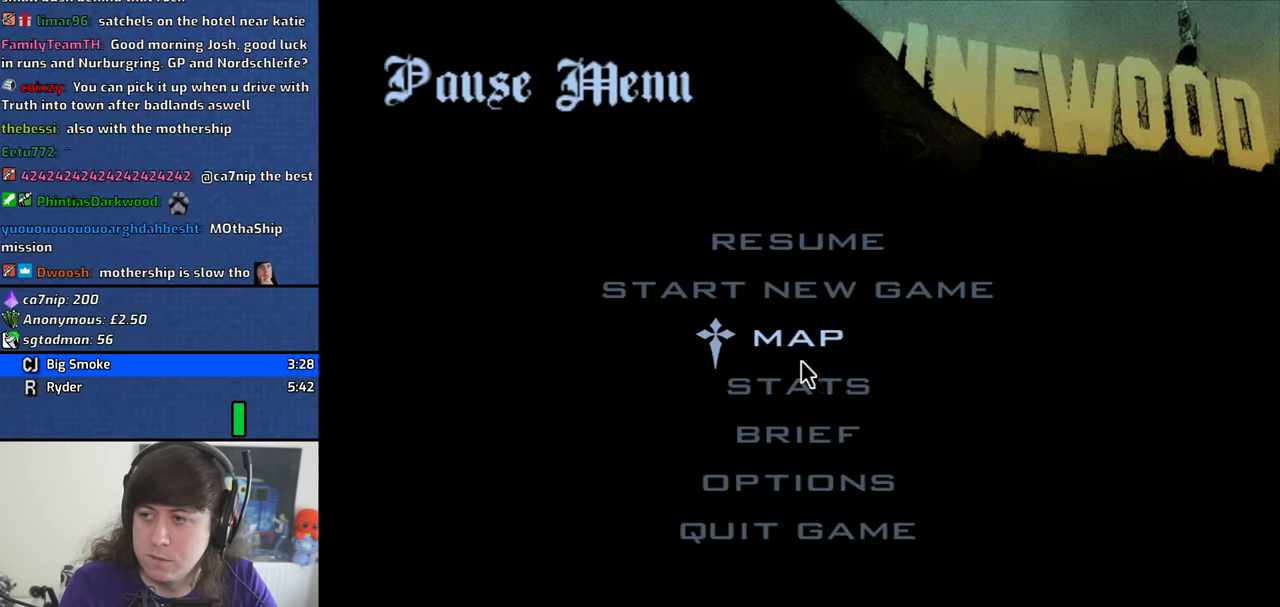
{"keys": ["alt", "right"], "mouse": [], "events": [[16, "right", "down"]]}
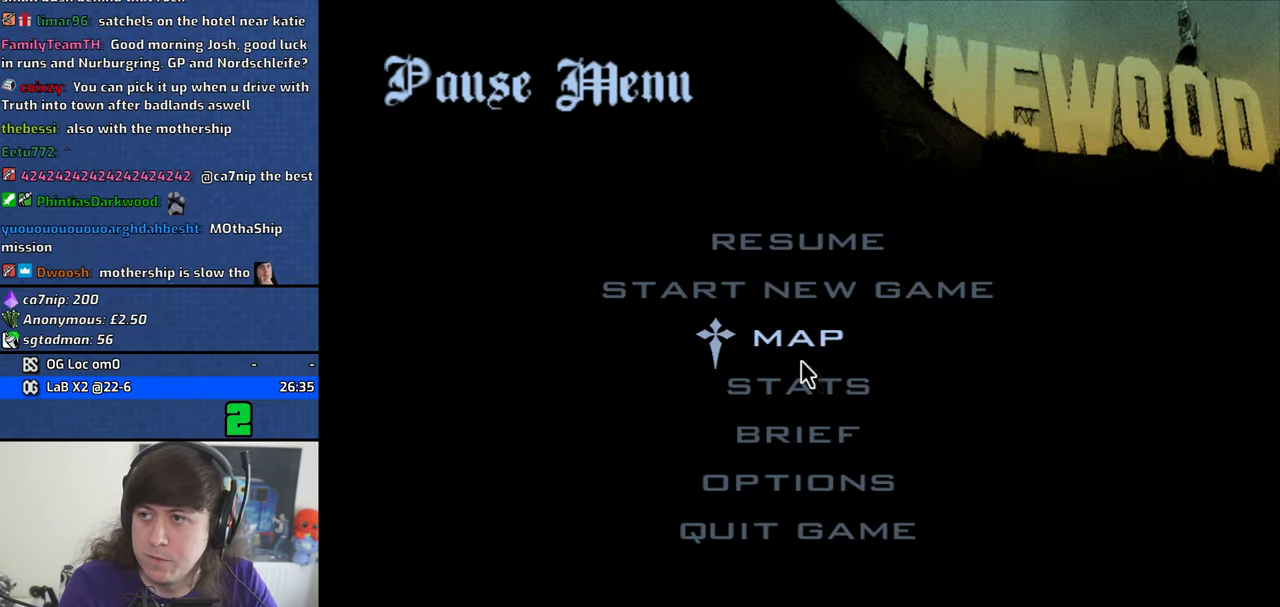
{"keys": ["alt", "right"], "mouse": [], "events": []}
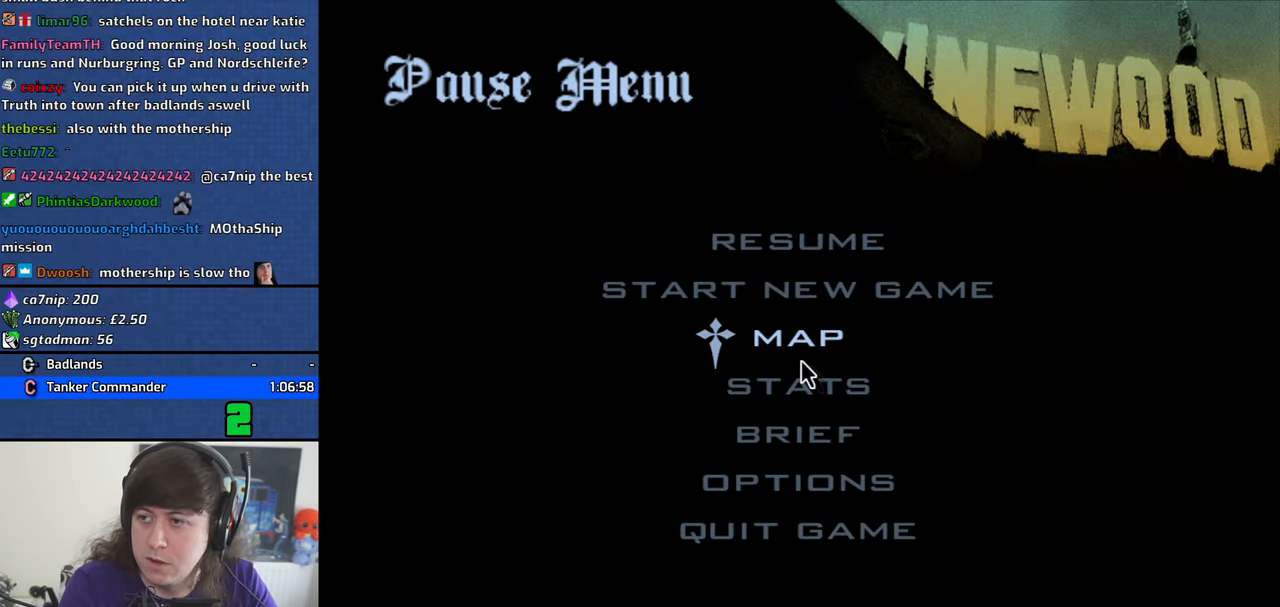
{"keys": ["alt", "right"], "mouse": [], "events": []}
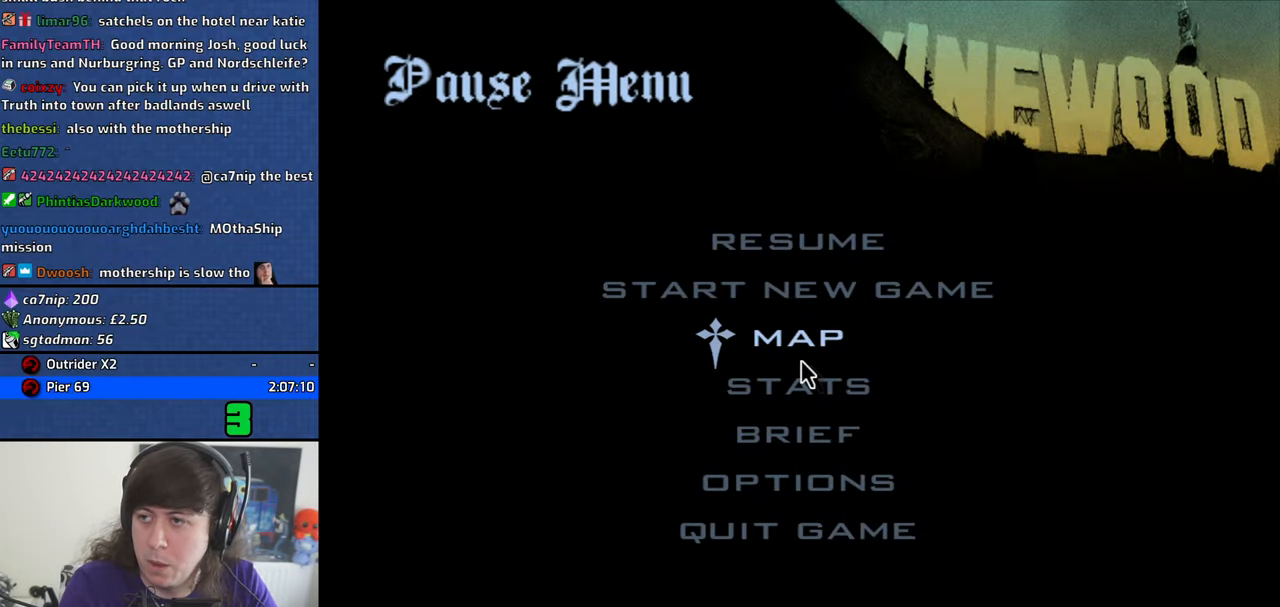
{"keys": ["alt"], "mouse": [], "events": [[66, "right", "up"]]}
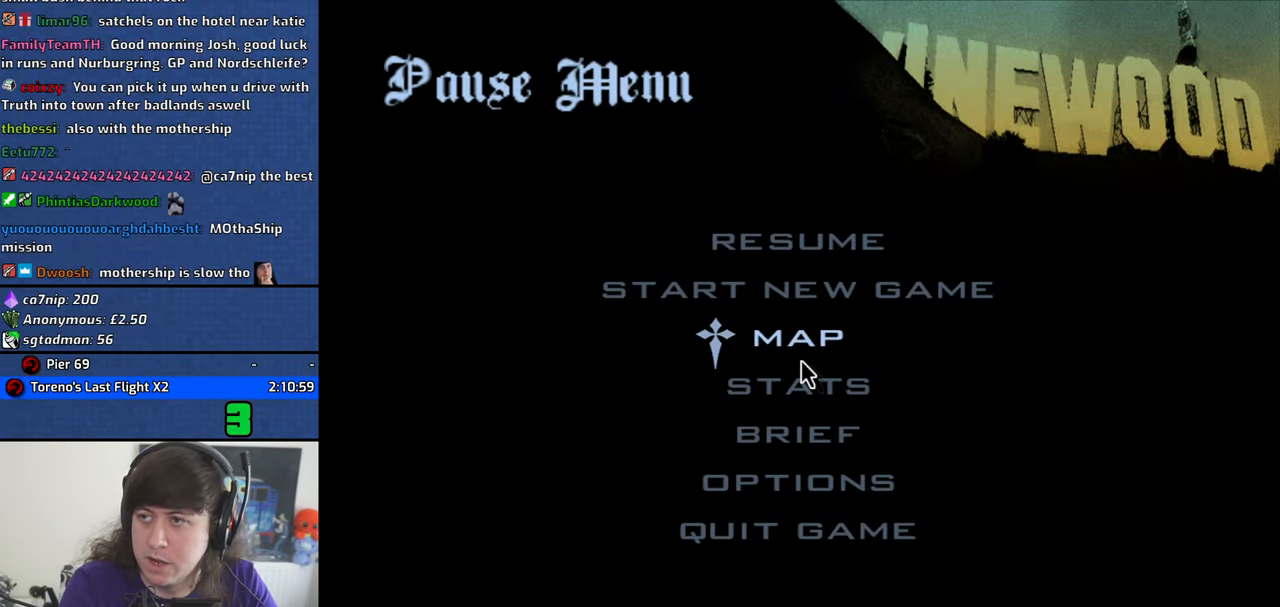
{"keys": ["alt"], "mouse": [], "events": []}
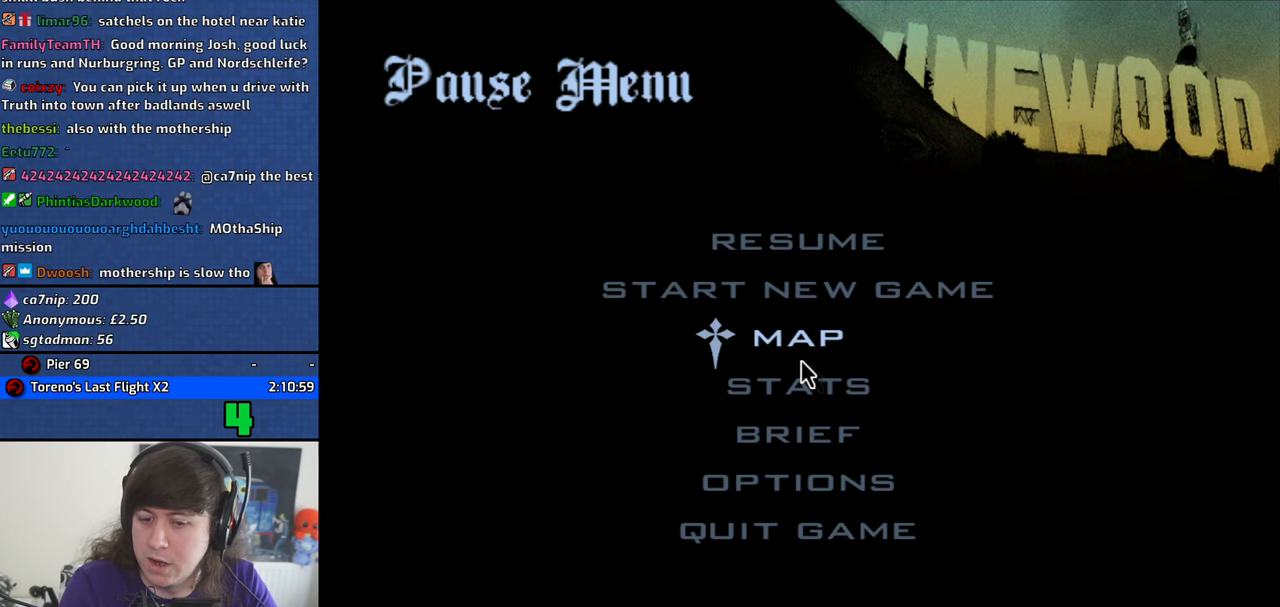
{"keys": ["alt"], "mouse": [], "events": [[367, "left", "down"], [467, "left", "up"]]}
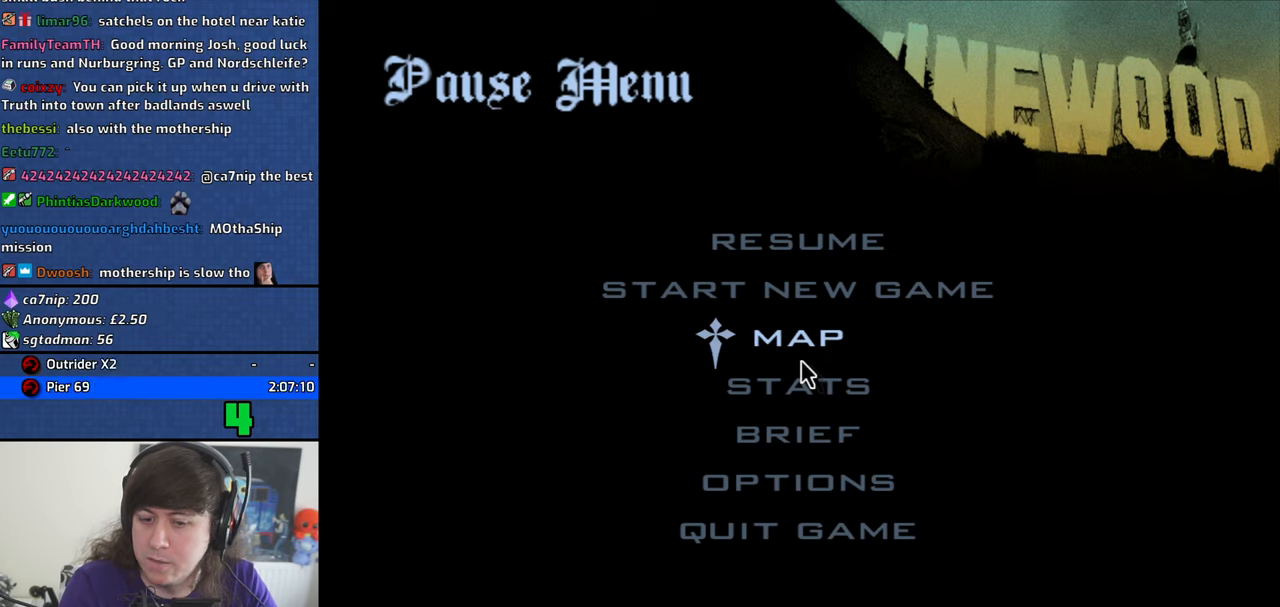
{"keys": ["alt", "left"], "mouse": [], "events": [[117, "left", "down"], [150, "left", "up"], [300, "left", "down"], [383, "left", "up"], [483, "left", "down"]]}
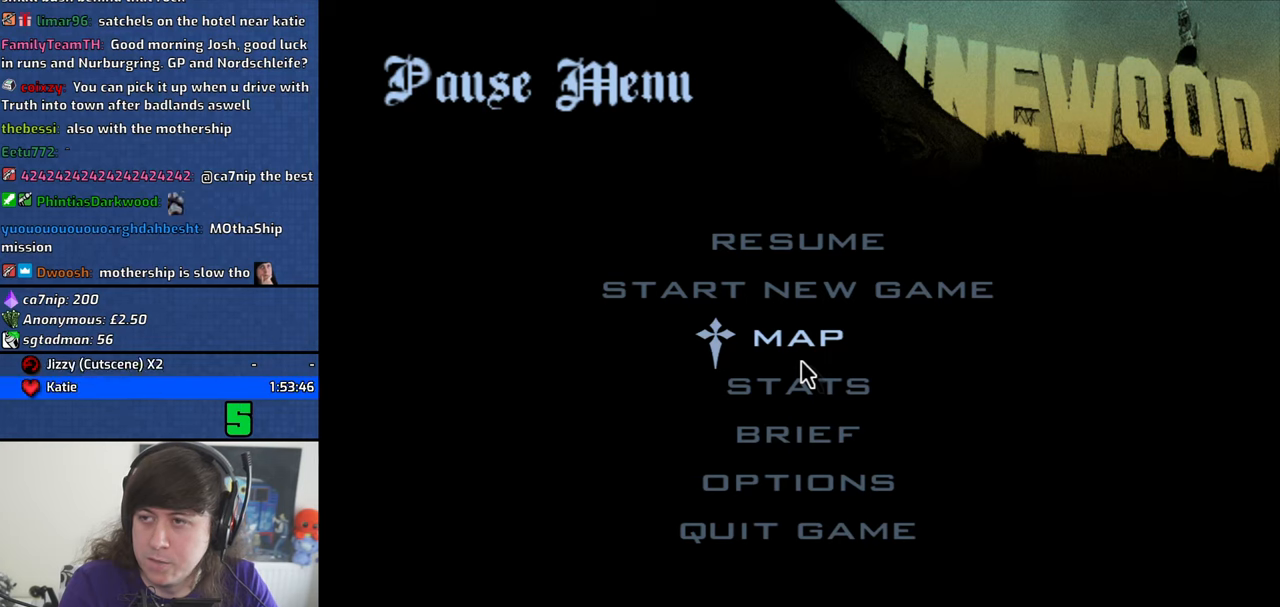
{"keys": ["alt", "left"], "mouse": [], "events": [[33, "left", "up"], [117, "left", "down"], [217, "left", "up"], [317, "left", "down"], [400, "left", "up"], [500, "left", "down"]]}
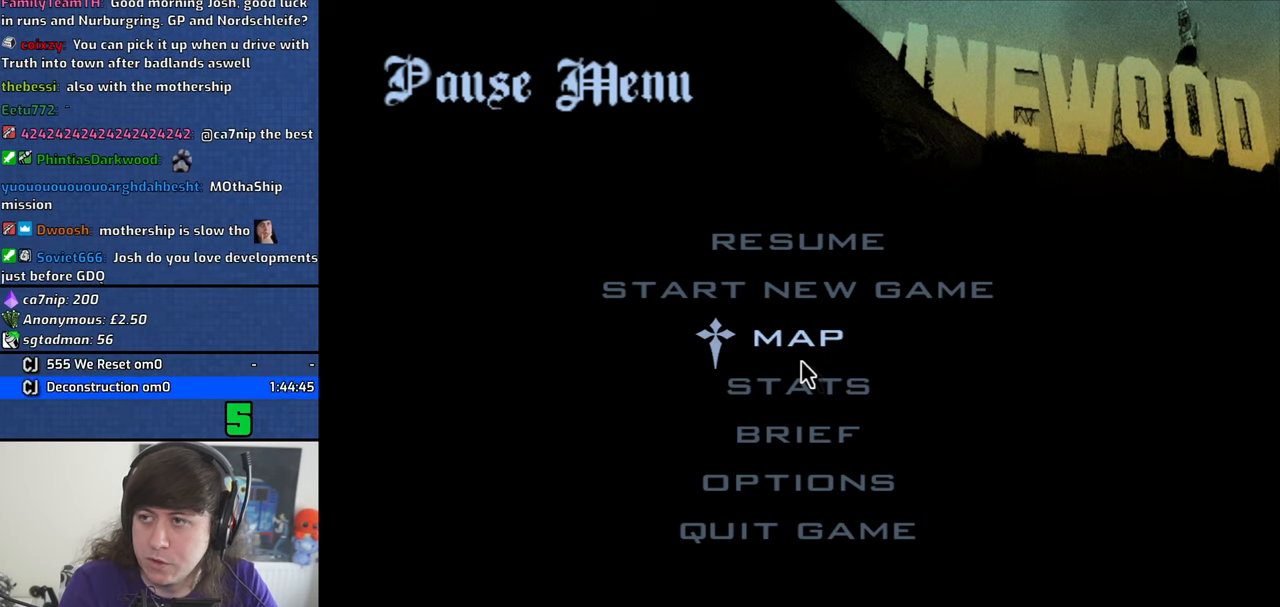
{"keys": ["alt"], "mouse": [], "events": [[50, "left", "up"], [183, "left", "down"], [283, "left", "up"], [367, "left", "down"], [417, "left", "up"]]}
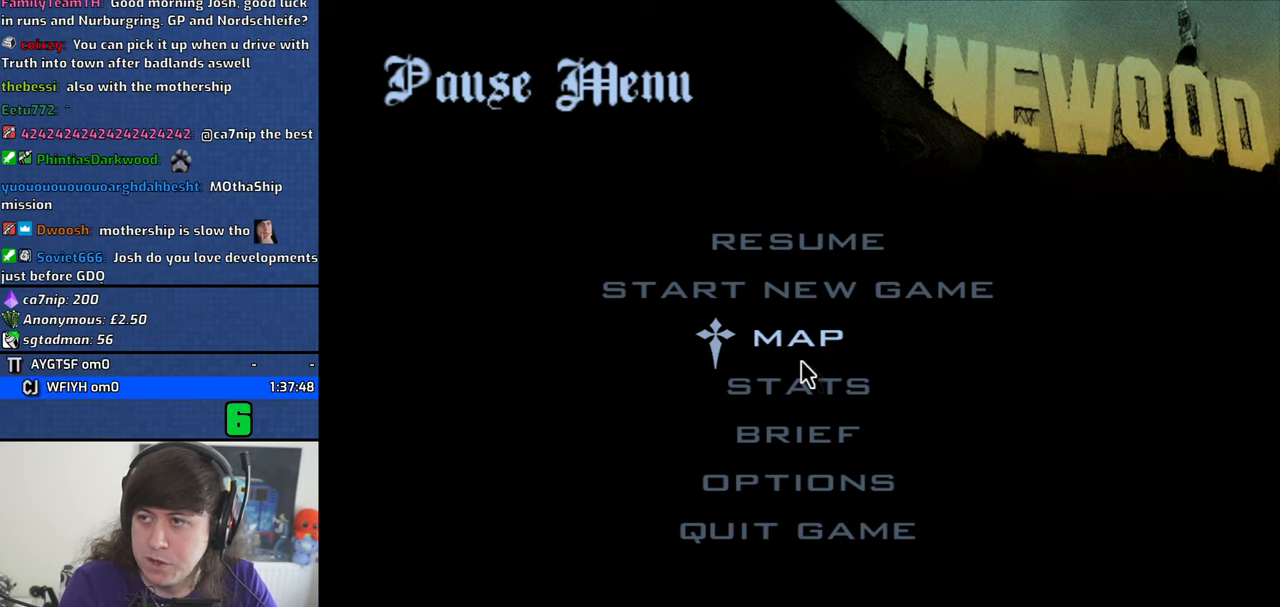
{"keys": ["alt"], "mouse": [], "events": [[117, "right", "down"], [150, "right", "up"], [383, "right", "down"], [433, "right", "up"]]}
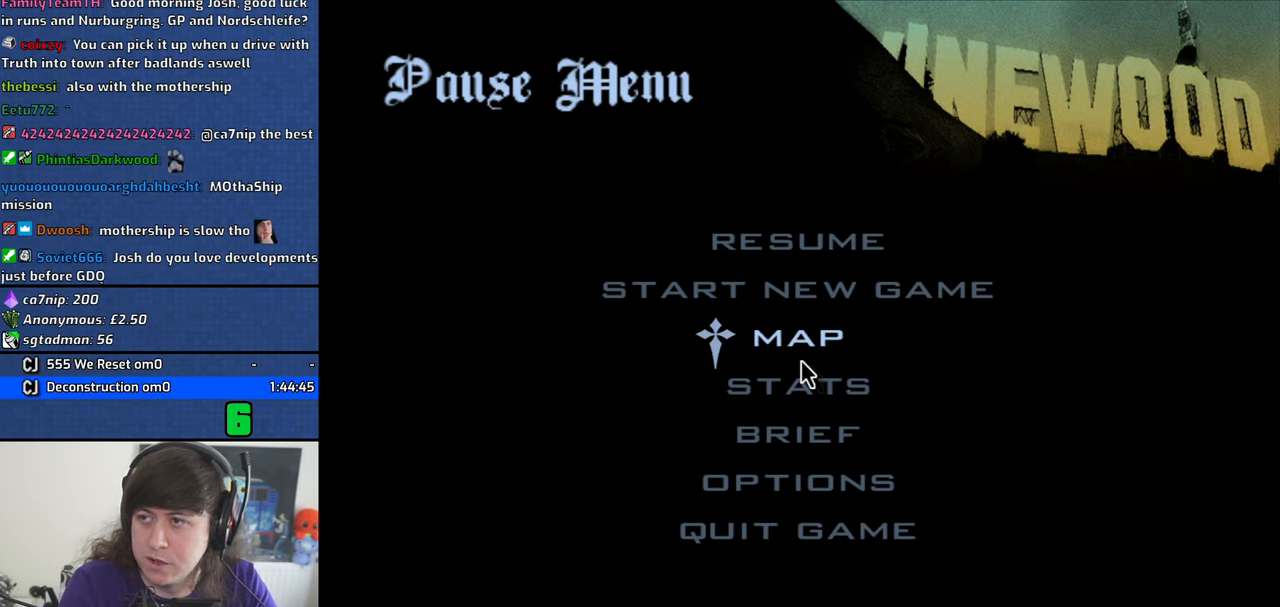
{"keys": ["alt"], "mouse": [], "events": [[267, "right", "down"], [317, "right", "up"]]}
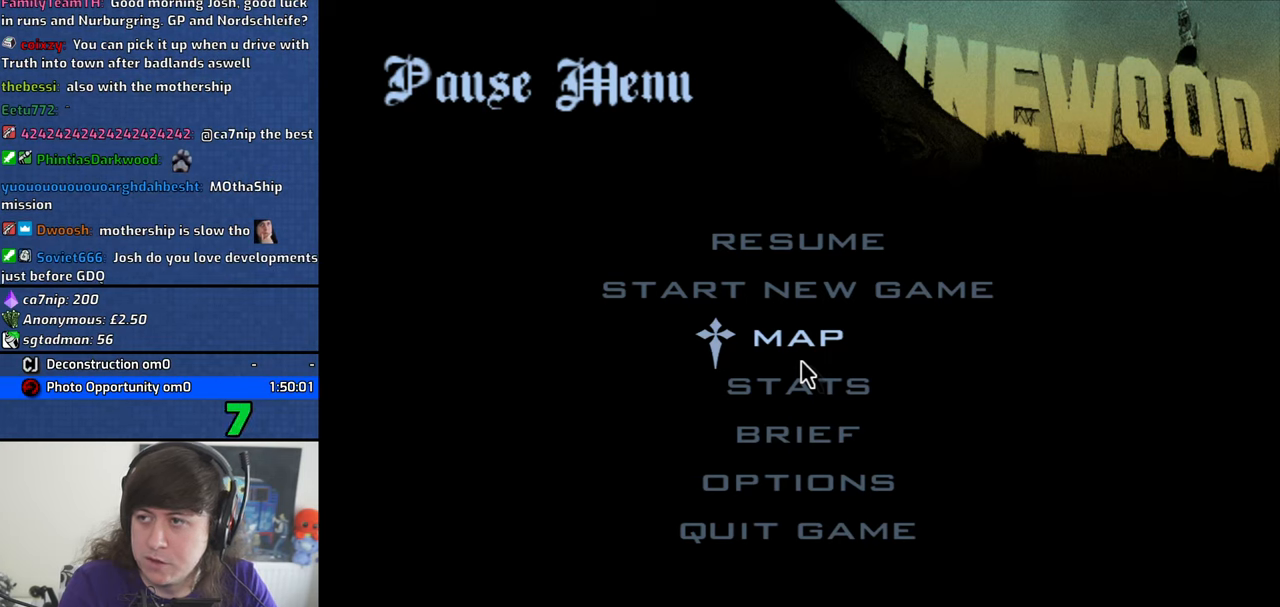
{"keys": ["alt", "left"], "mouse": [], "events": [[467, "left", "down"]]}
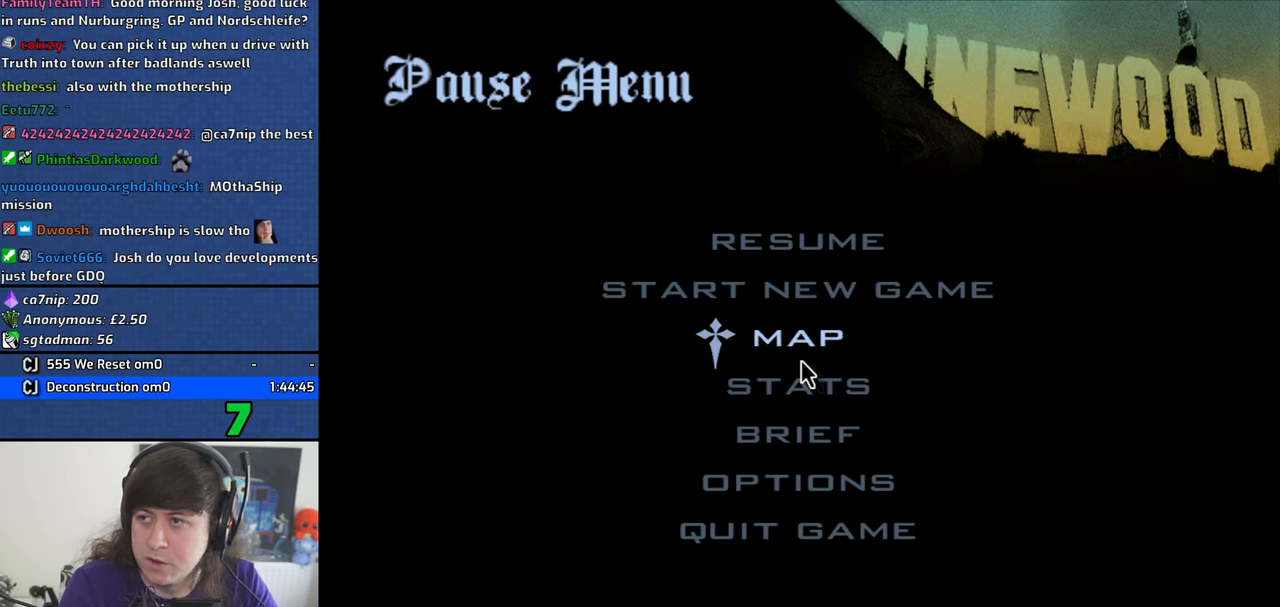
{"keys": ["alt"], "mouse": [], "events": [[67, "left", "up"], [150, "left", "down"], [200, "left", "up"], [300, "left", "down"], [383, "left", "up"]]}
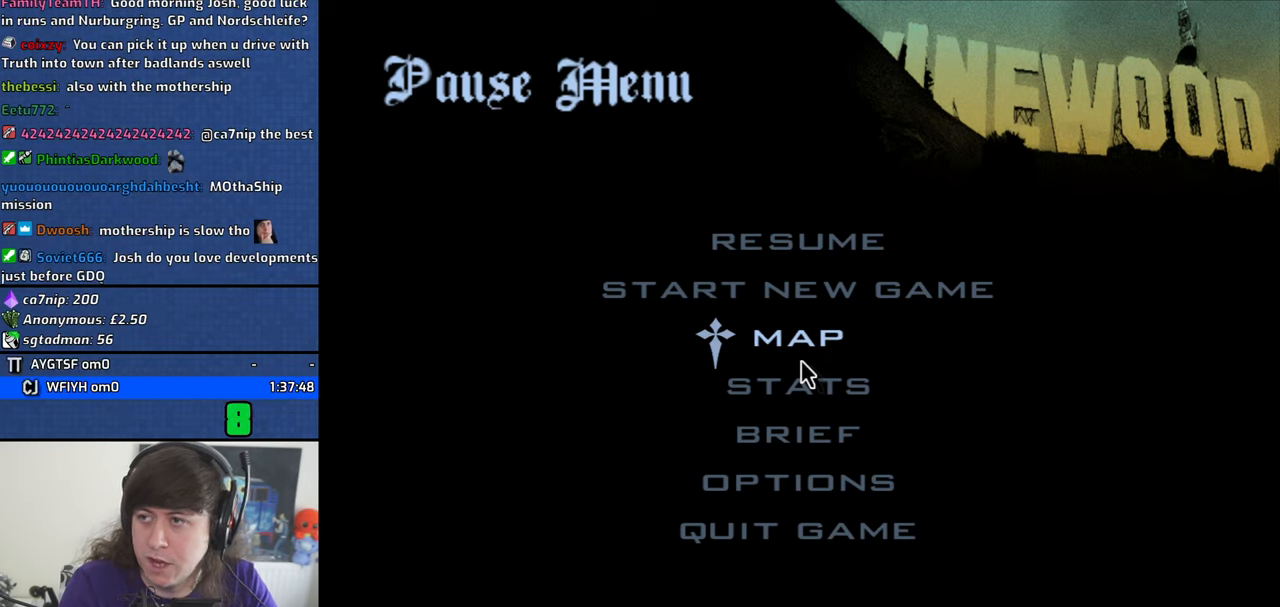
{"keys": ["alt"], "mouse": [], "events": []}
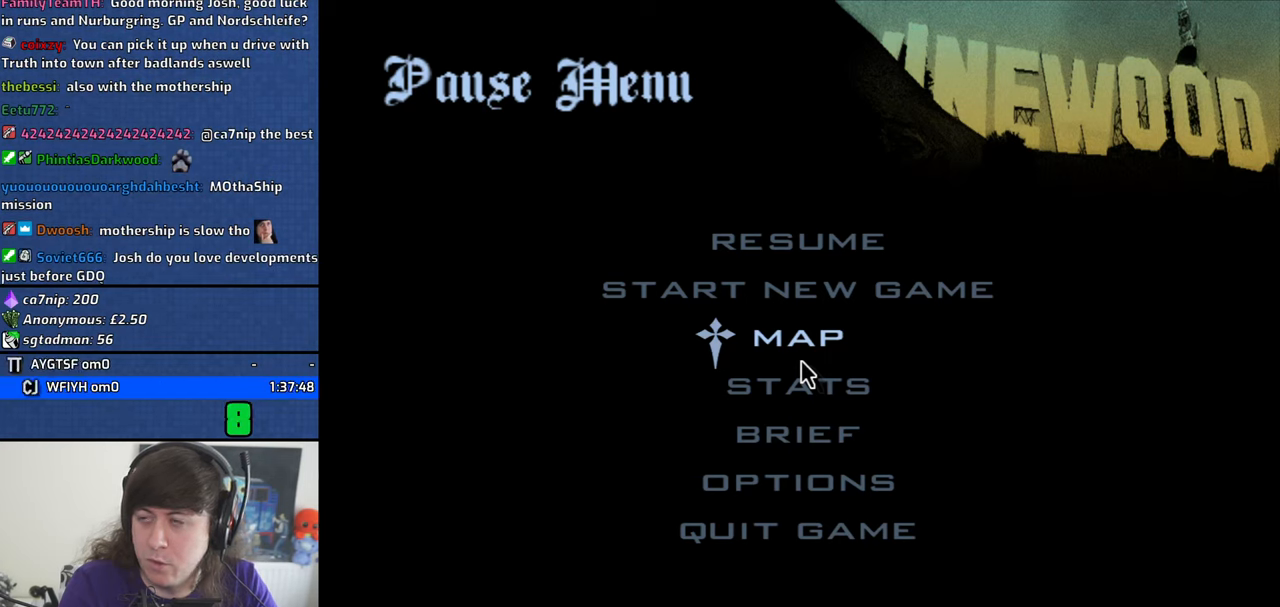
{"keys": ["alt"], "mouse": [], "events": []}
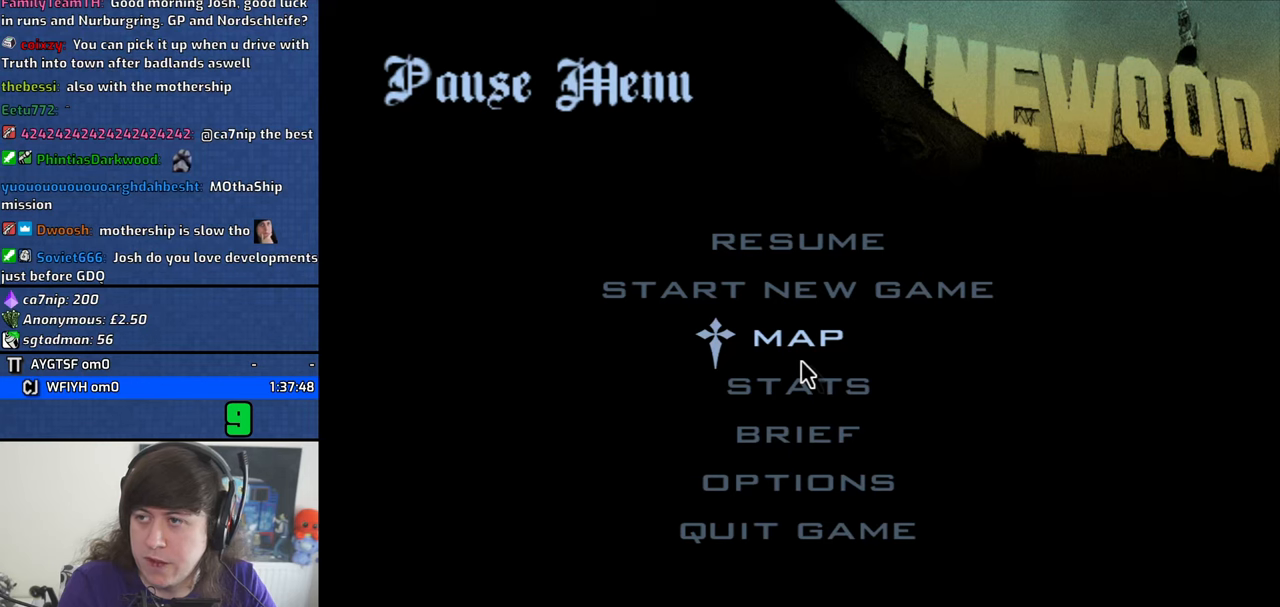
{"keys": ["alt"], "mouse": [], "events": [[117, "left", "down"], [150, "left", "up"]]}